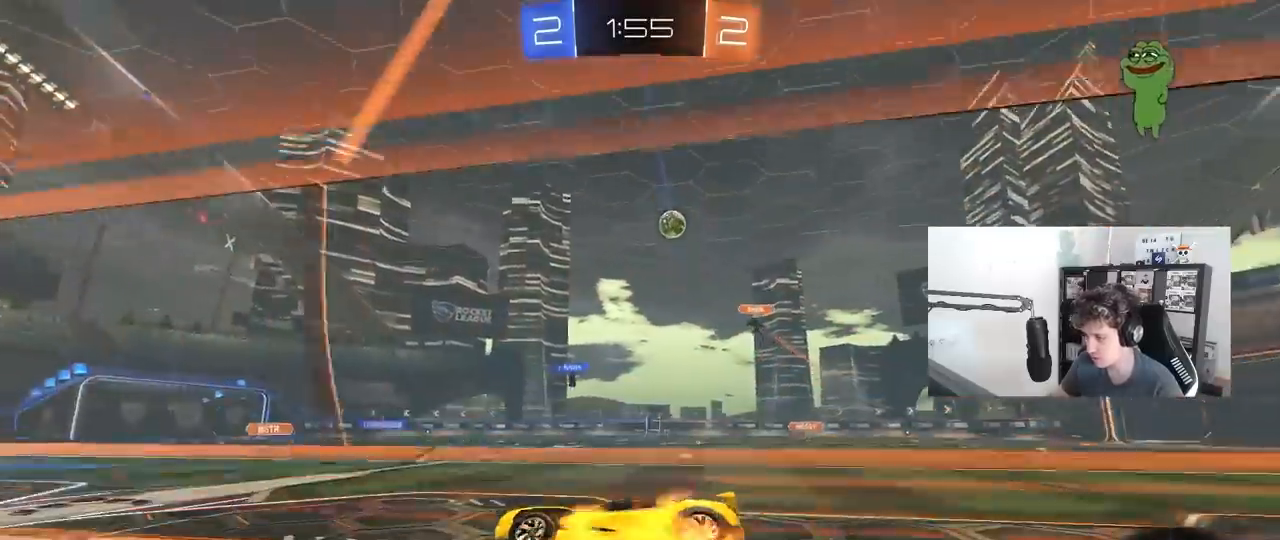
Gameplay with keyboard and mouse; each line is a JSON object with the keys and mouse buttons held at the frame after it. "events" lists presses ("down") and releases ("up") of "1", "2", "3", "4", "5", "a", "alt", "c", "caps_lock", "ctrl", "d", "e", "f", "g", "q", "r", "s", "shift", "space", "t", "tab", "v", "w", "x", "z", "mouse_left", "mouse_wheel" and "mouse_right" between this image and that frame as [ms after this image, input, new state], when the widget could be followed in between. "mouse_left", "mouse_wheel", "mouse_right" = the "left", "wheel", "right" buttons of the "mouse" list. No other keys are recorded. "wheel" means that the mouse wheel is clicked or scrolled. "mouse_move" is the direction in which the mouse moves at that frame (one of eight, or "still"), when it could be read.
{"keys": ["w"], "mouse": [], "mouse_move": "up", "events": [[133, "mouse_right", "up"], [167, "mouse_right", "down"], [267, "mouse_left", "up"], [367, "mouse_right", "up"]]}
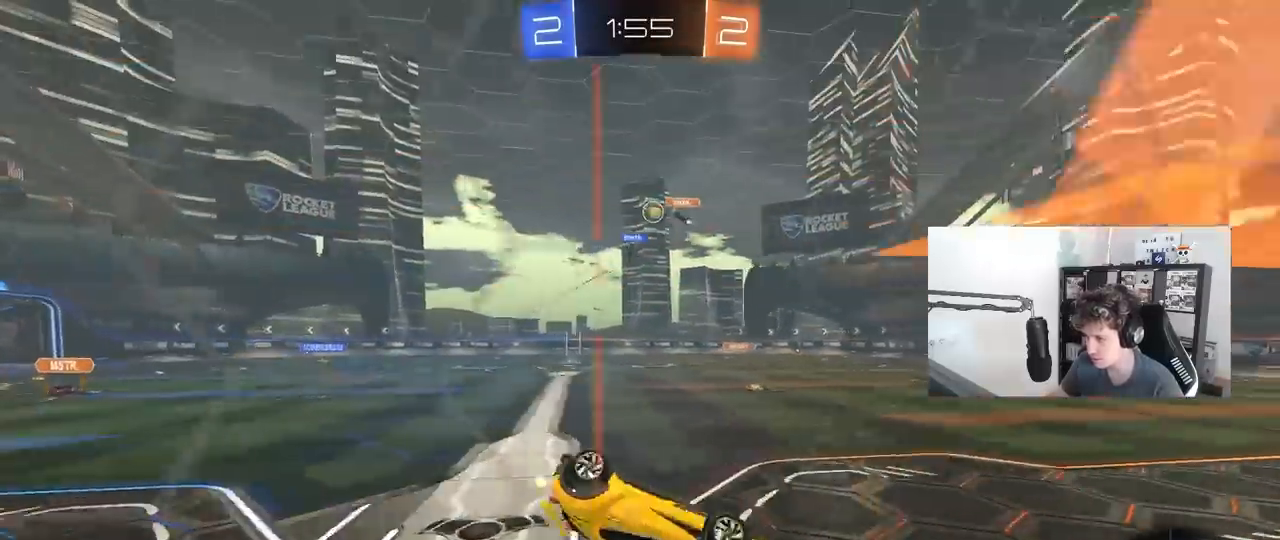
{"keys": [], "mouse": [], "mouse_move": "still", "events": [[150, "w", "up"], [283, "a", "down"], [283, "s", "down"], [383, "shift", "down"], [467, "a", "up"], [467, "s", "up"], [467, "shift", "up"]]}
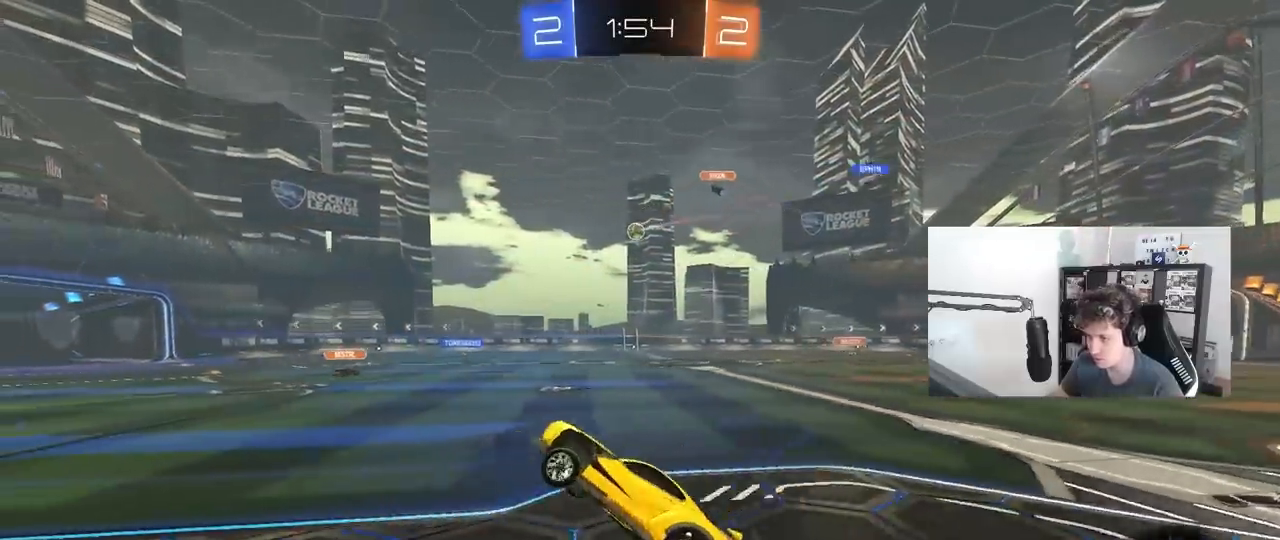
{"keys": ["d", "space", "w"], "mouse": [], "mouse_move": "still", "events": [[150, "mouse_left", "down"], [250, "w", "down"], [300, "a", "down"], [383, "mouse_left", "up"], [400, "a", "up"], [433, "space", "down"], [483, "d", "down"]]}
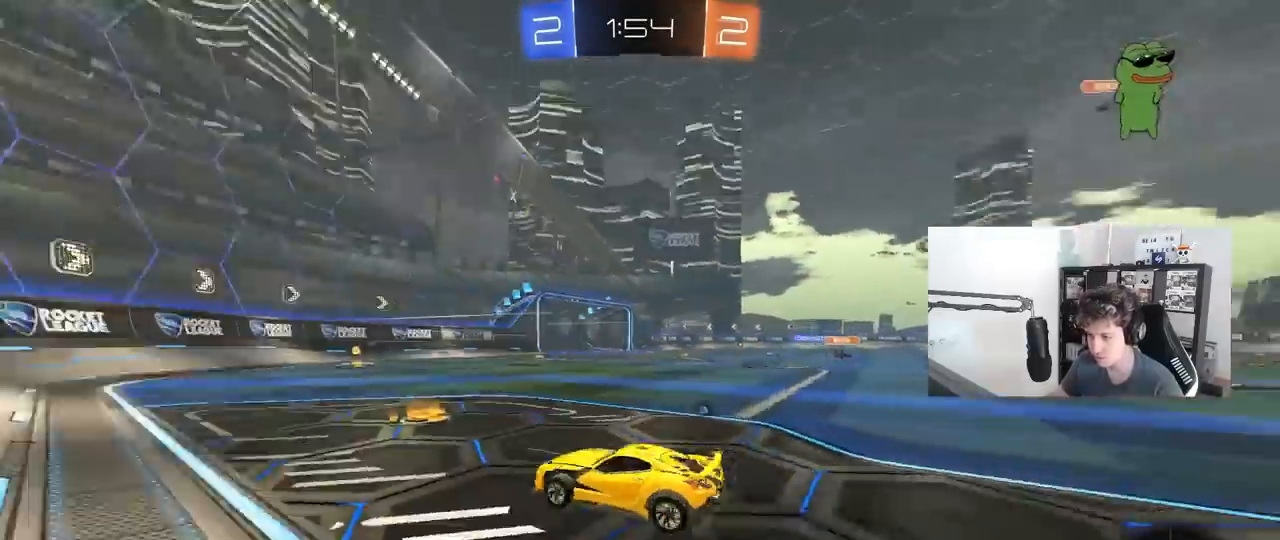
{"keys": ["w"], "mouse": [], "mouse_move": "still", "events": [[133, "space", "up"], [167, "d", "up"], [217, "mouse_left", "down"], [367, "d", "down"], [367, "mouse_left", "up"], [367, "space", "down"], [500, "d", "up"], [500, "space", "up"]]}
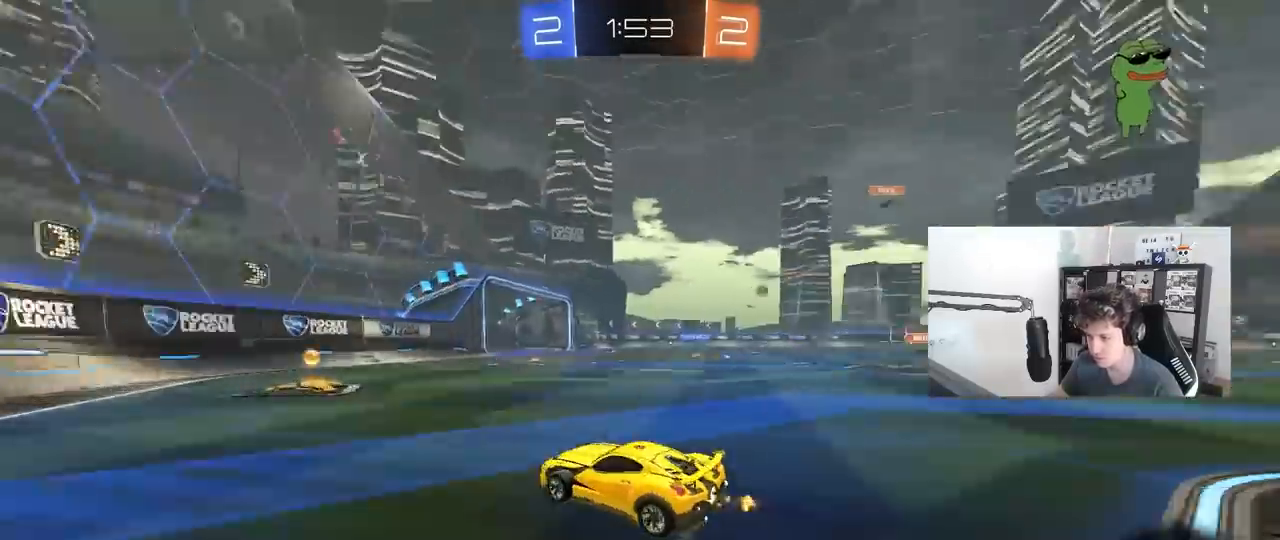
{"keys": ["d", "w"], "mouse": [], "mouse_move": "still", "events": [[283, "d", "down"]]}
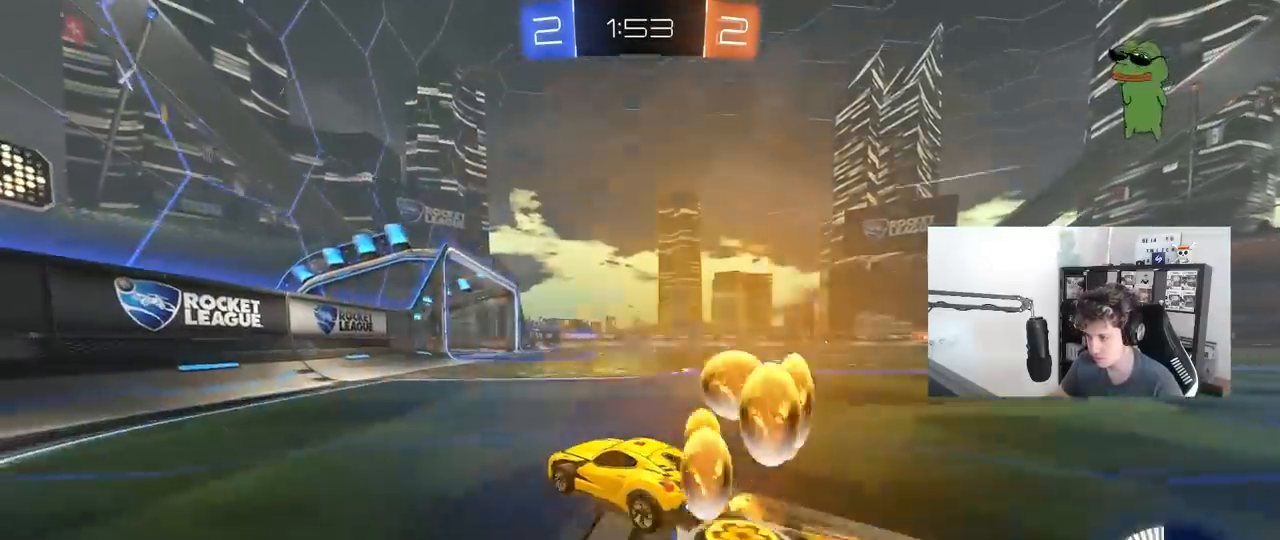
{"keys": ["d", "w"], "mouse": [], "mouse_move": "still", "events": [[17, "d", "up"], [217, "d", "down"], [400, "d", "up"], [483, "d", "down"]]}
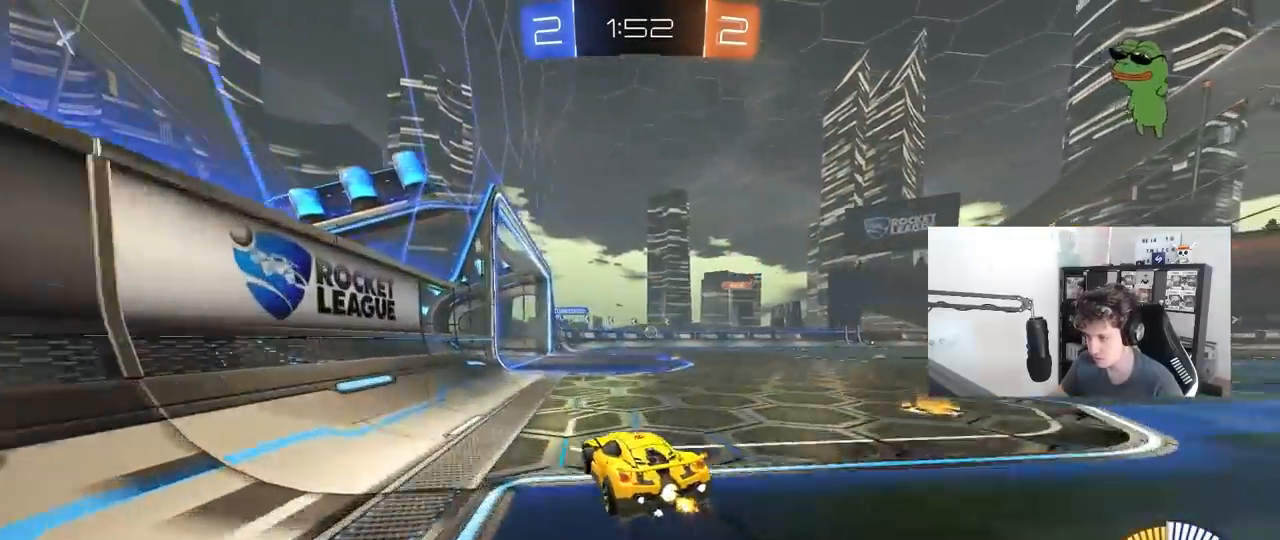
{"keys": ["w"], "mouse": ["left"], "mouse_move": "still", "events": [[167, "d", "up"], [317, "d", "down"], [367, "mouse_left", "down"], [400, "d", "up"]]}
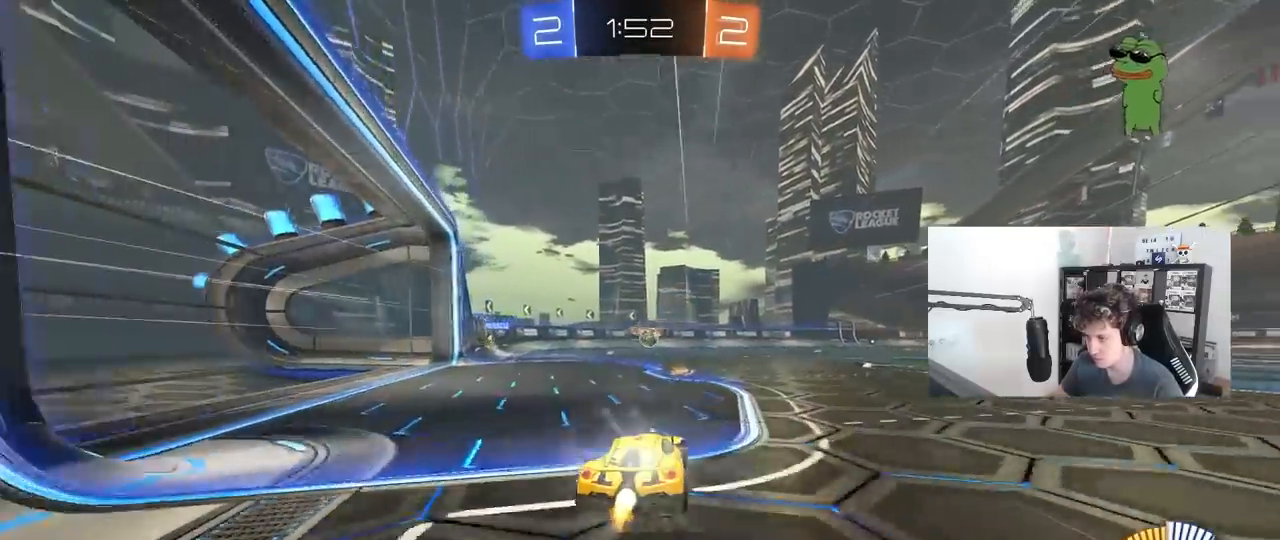
{"keys": ["a", "w"], "mouse": [], "mouse_move": "still", "events": [[50, "mouse_left", "up"], [383, "d", "down"], [467, "a", "down"], [467, "d", "up"]]}
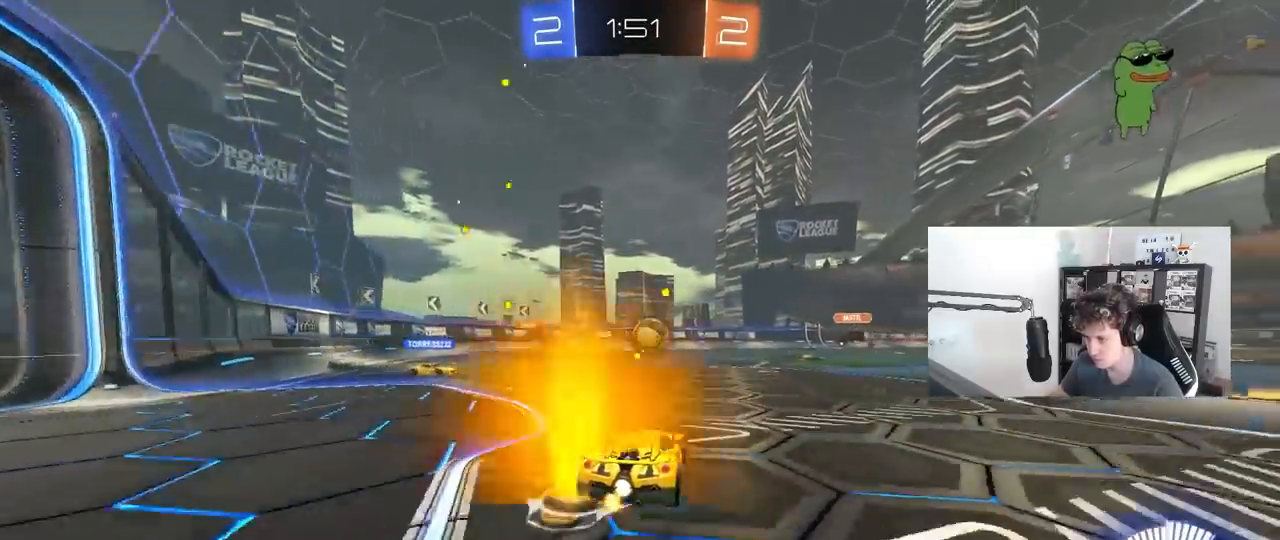
{"keys": [], "mouse": [], "mouse_move": "still", "events": [[117, "mouse_right", "down"], [117, "w", "up"], [167, "a", "up"], [200, "d", "down"], [233, "mouse_right", "up"], [400, "d", "up"], [400, "shift", "down"], [433, "shift", "up"]]}
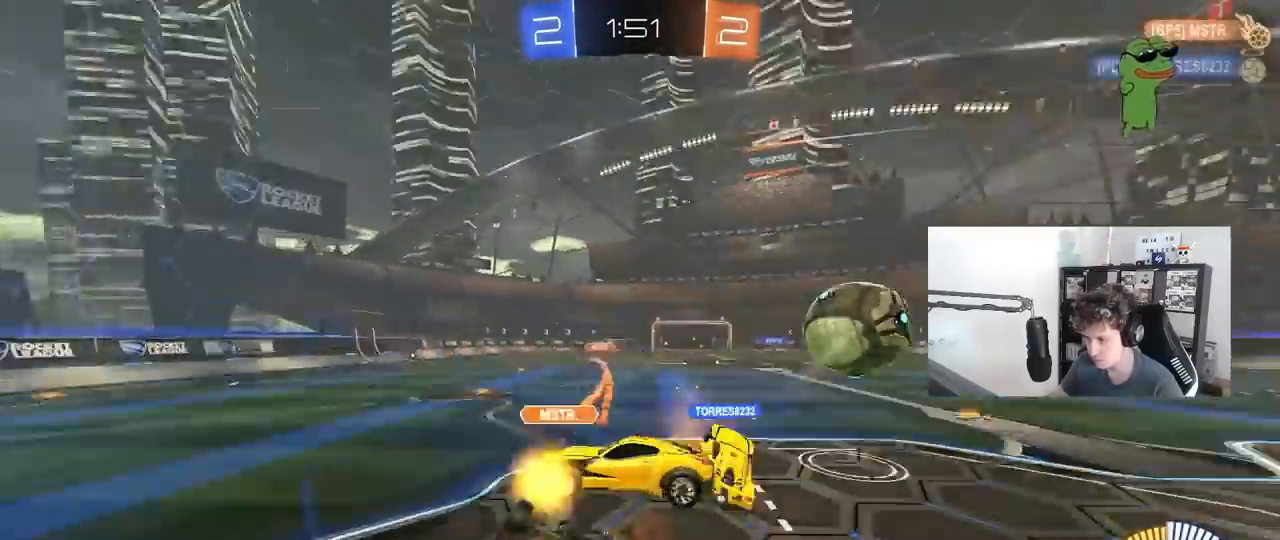
{"keys": [], "mouse": [], "mouse_move": "still", "events": [[83, "d", "down"], [167, "d", "up"]]}
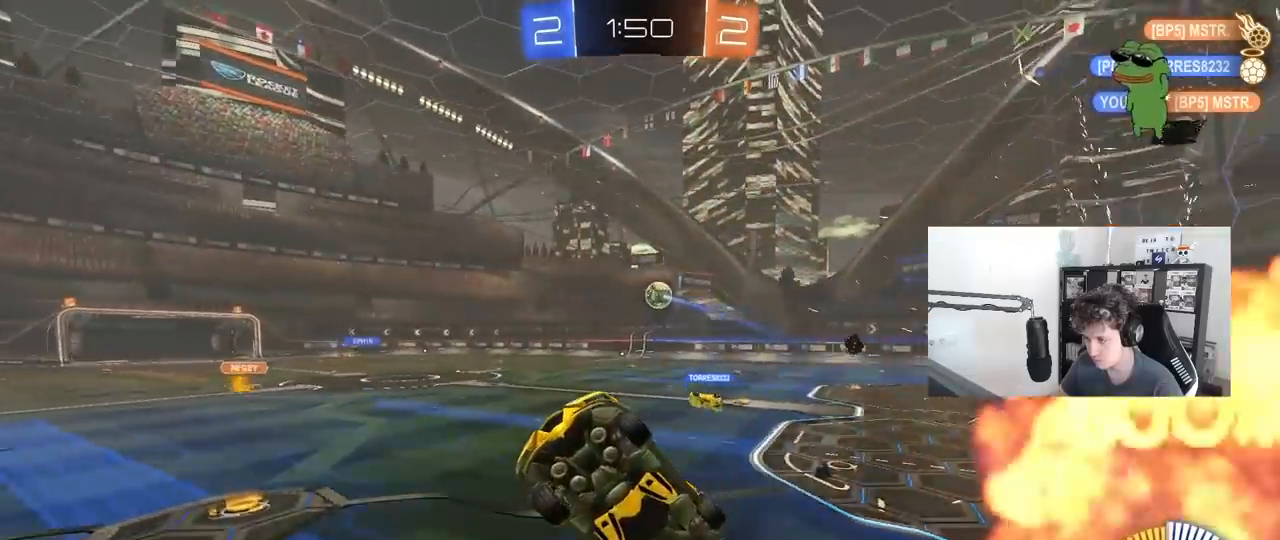
{"keys": [], "mouse": [], "mouse_move": "still", "events": [[50, "a", "down"], [50, "shift", "down"], [233, "w", "down"], [283, "a", "up"], [283, "d", "down"], [283, "shift", "up"], [383, "w", "up"], [467, "d", "up"]]}
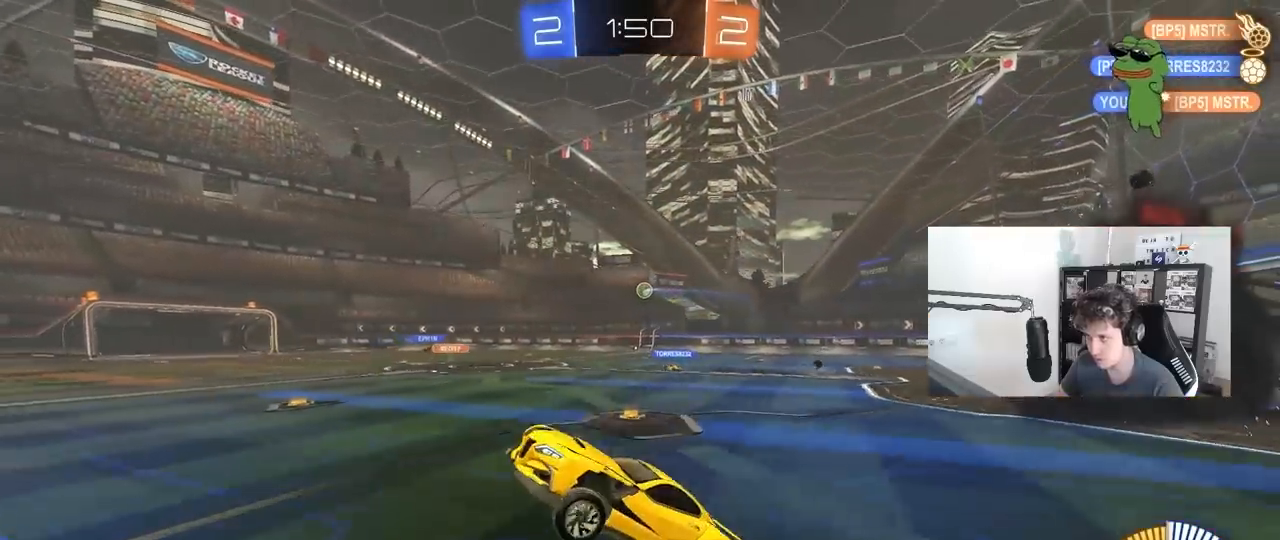
{"keys": ["d", "shift", "w"], "mouse": [], "mouse_move": "still", "events": [[217, "w", "down"], [250, "d", "down"], [250, "mouse_right", "down"], [400, "mouse_right", "up"], [433, "shift", "down"]]}
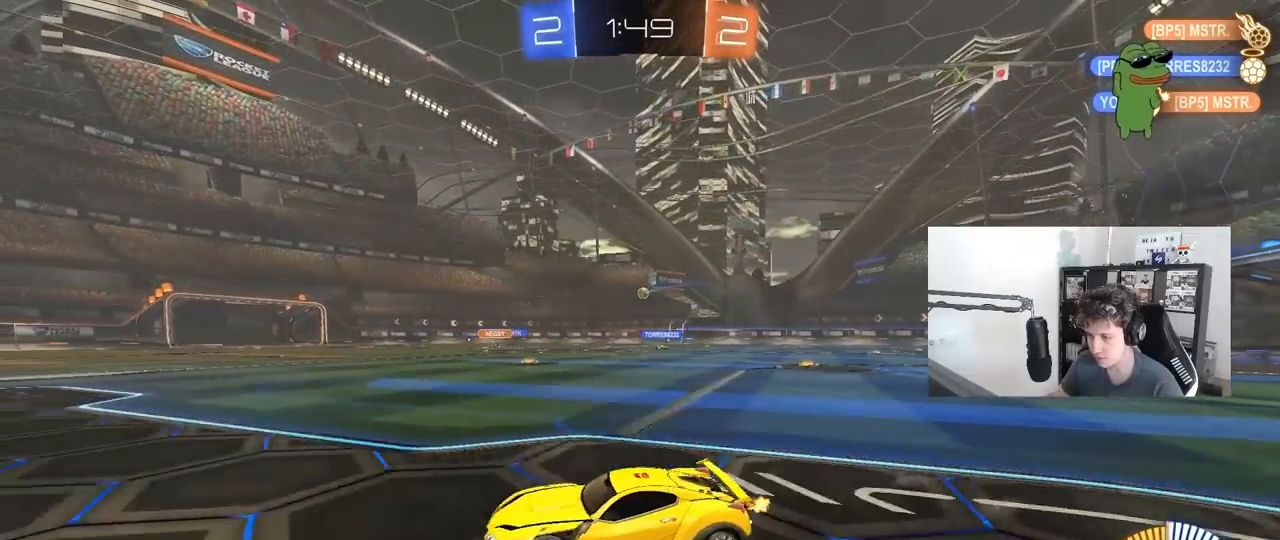
{"keys": ["d", "shift", "w"], "mouse": ["left"], "mouse_move": "still", "events": [[33, "mouse_left", "down"], [33, "shift", "up"], [417, "mouse_right", "down"], [500, "mouse_right", "up"], [500, "shift", "down"]]}
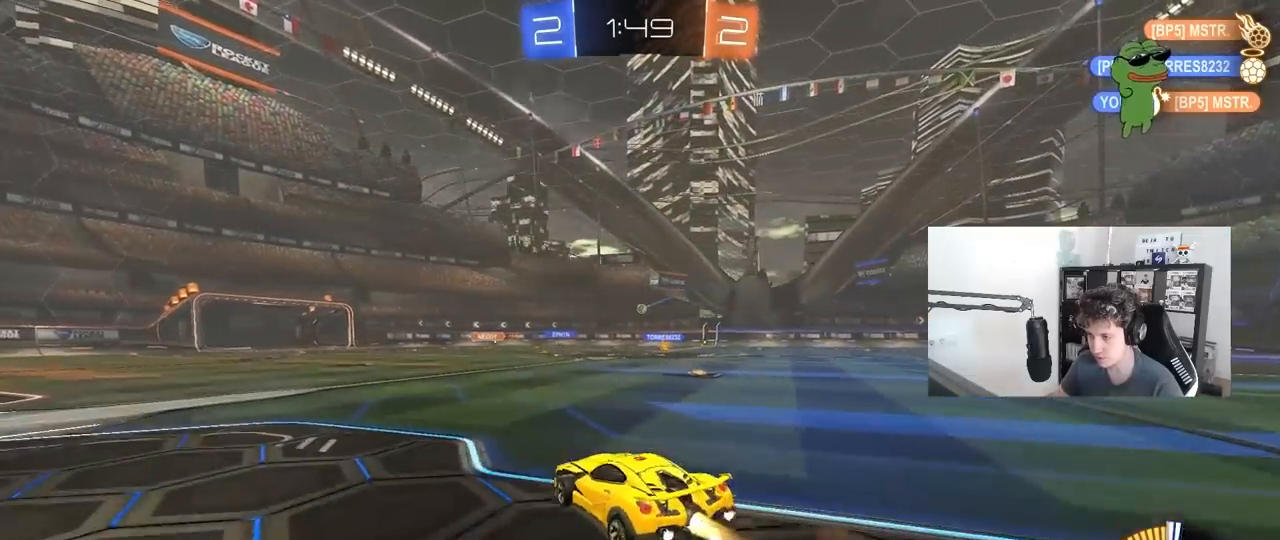
{"keys": ["d", "s", "shift"], "mouse": [], "mouse_move": "still", "events": [[50, "mouse_right", "down"], [100, "s", "down"], [100, "w", "up"], [233, "mouse_left", "up"], [283, "mouse_right", "up"], [383, "s", "up"], [467, "s", "down"]]}
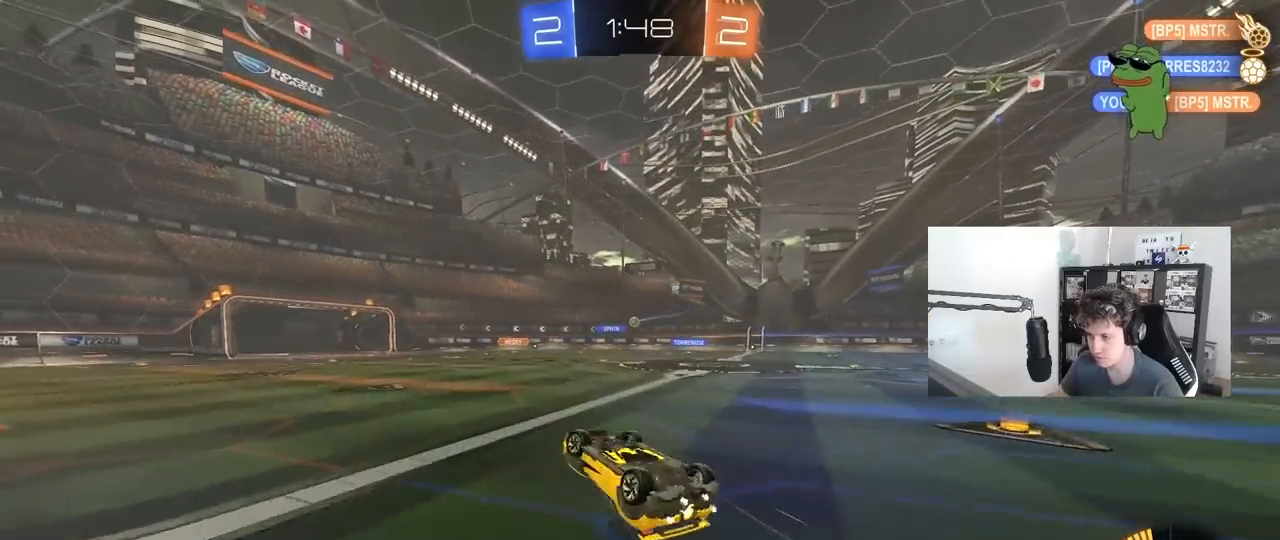
{"keys": [], "mouse": [], "mouse_move": "still", "events": [[300, "s", "up"], [300, "shift", "up"], [400, "d", "up"]]}
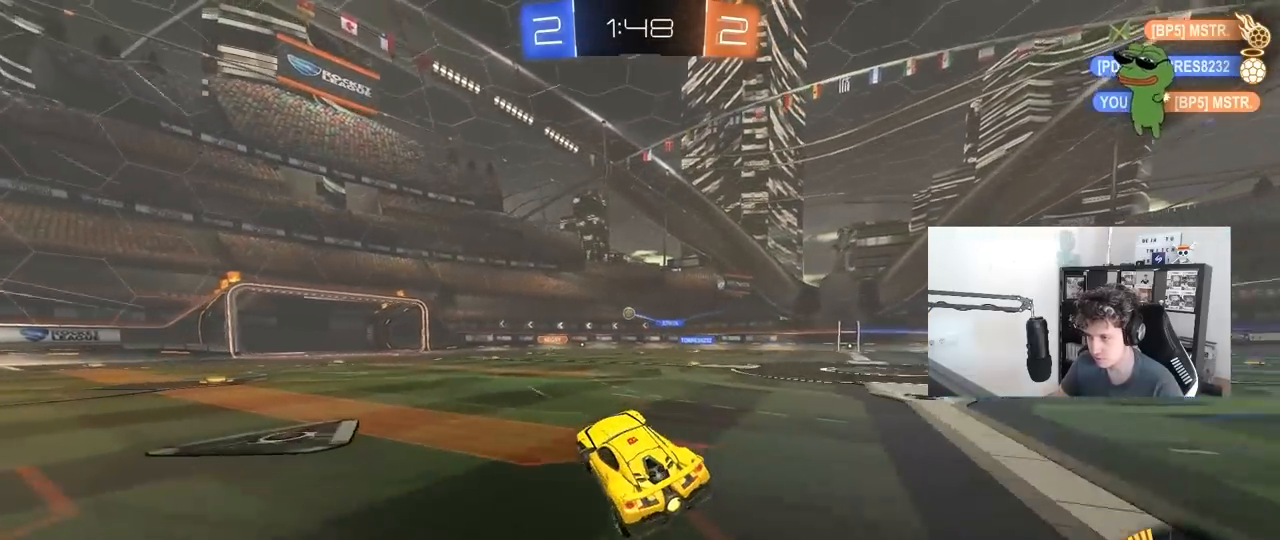
{"keys": [], "mouse": [], "mouse_move": "still", "events": [[133, "w", "down"], [217, "d", "down"], [317, "d", "up"], [367, "a", "down"], [450, "a", "up"], [450, "w", "up"]]}
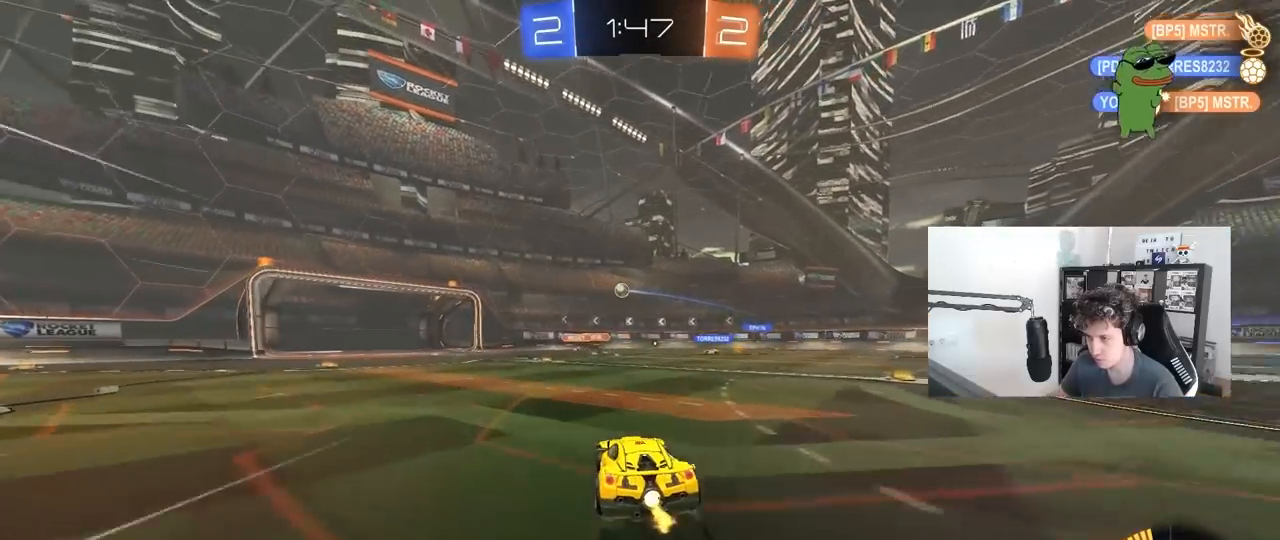
{"keys": [], "mouse": [], "mouse_move": "still", "events": [[150, "s", "down"], [283, "s", "up"]]}
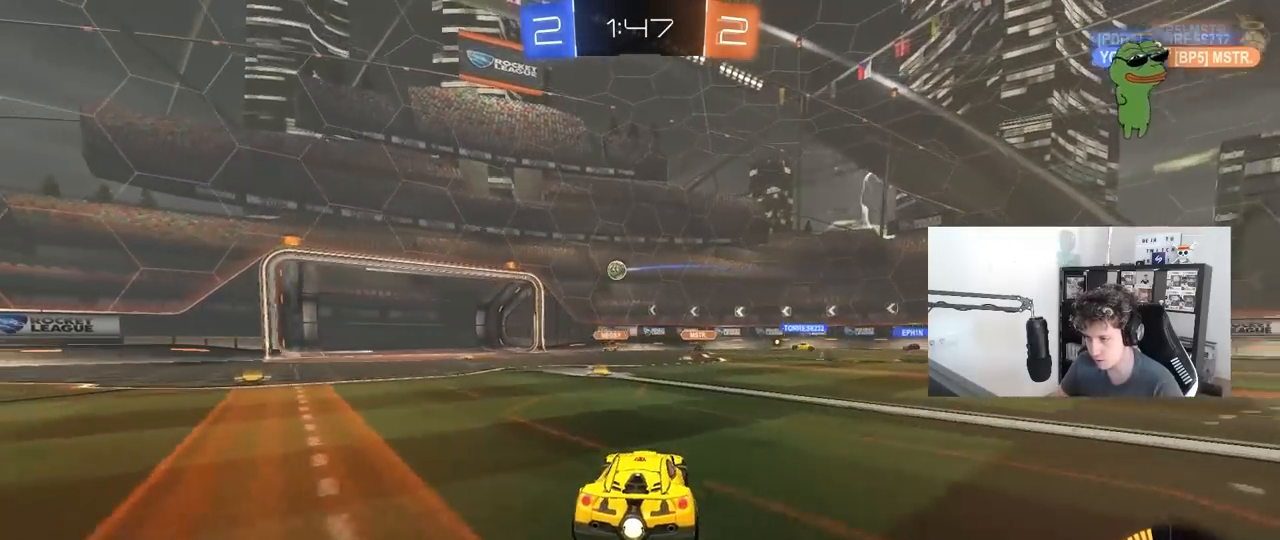
{"keys": [], "mouse": [], "mouse_move": "still", "events": [[67, "w", "down"], [200, "w", "up"], [300, "a", "down"], [300, "s", "down"], [433, "a", "up"], [483, "s", "up"]]}
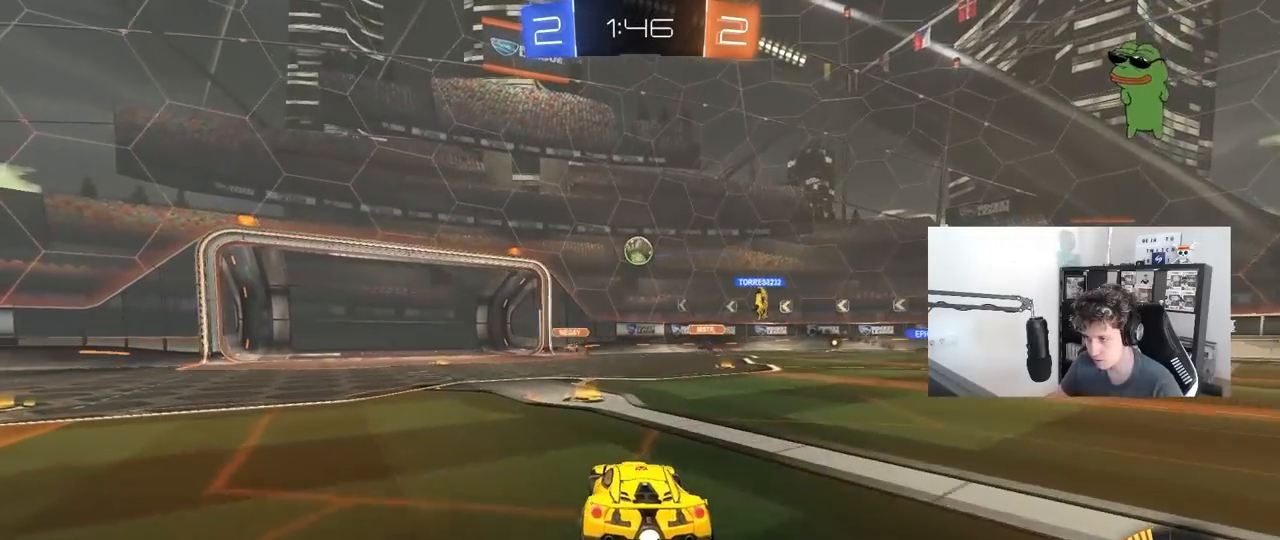
{"keys": ["w"], "mouse": [], "mouse_move": "still", "events": [[167, "w", "down"]]}
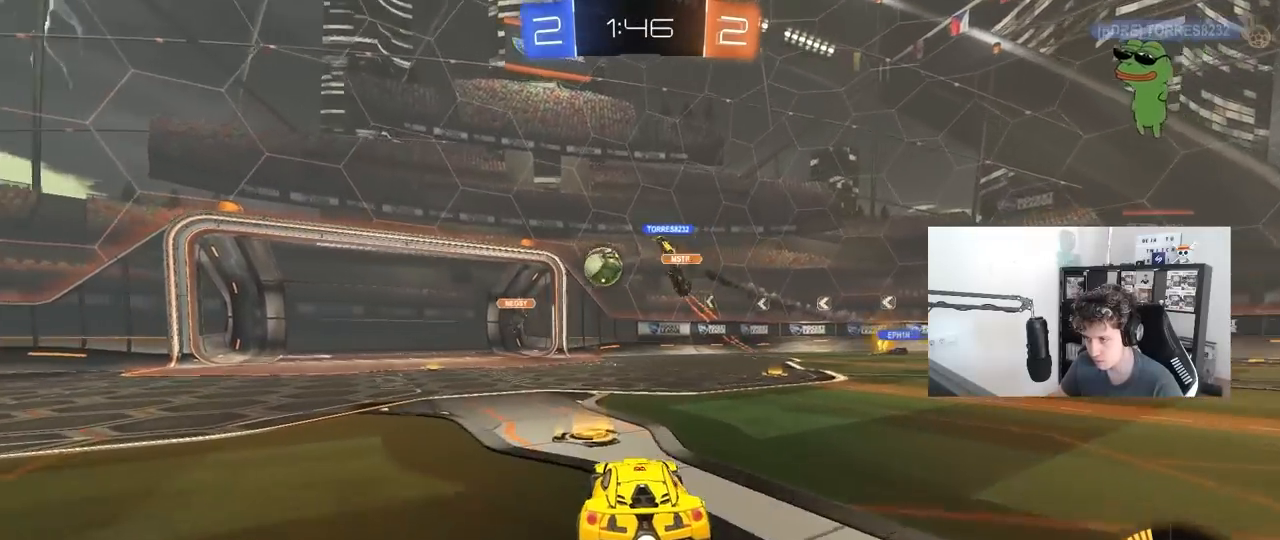
{"keys": ["a", "w"], "mouse": [], "mouse_move": "still", "events": [[50, "a", "down"], [333, "shift", "down"], [433, "shift", "up"]]}
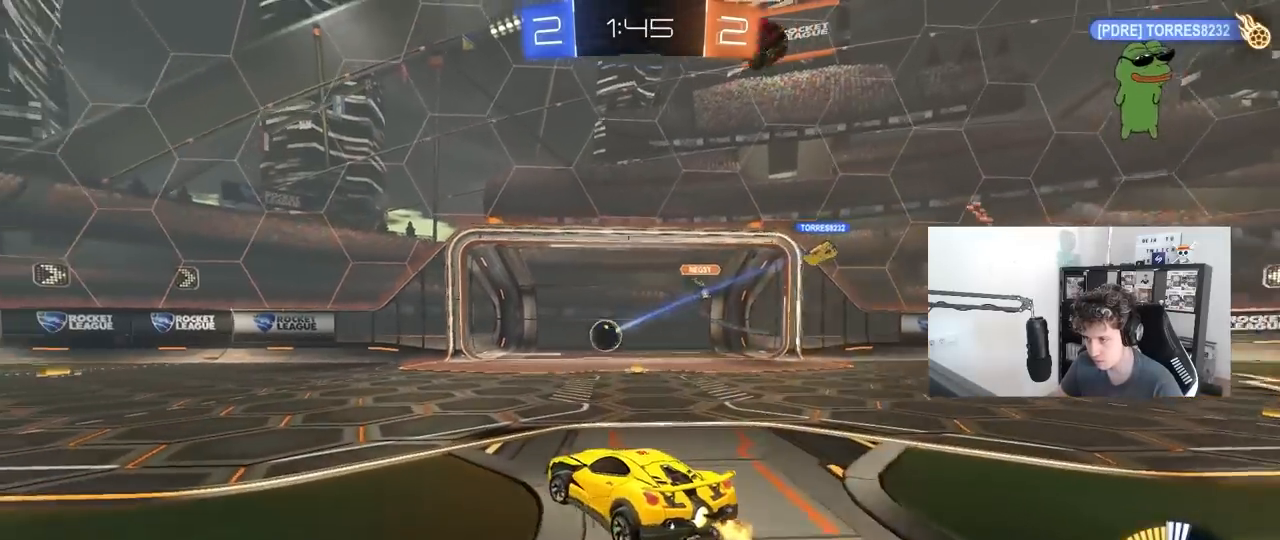
{"keys": ["tab"], "mouse": [], "mouse_move": "still", "events": [[67, "a", "up"], [117, "d", "down"], [250, "d", "up"], [250, "w", "up"], [450, "tab", "down"]]}
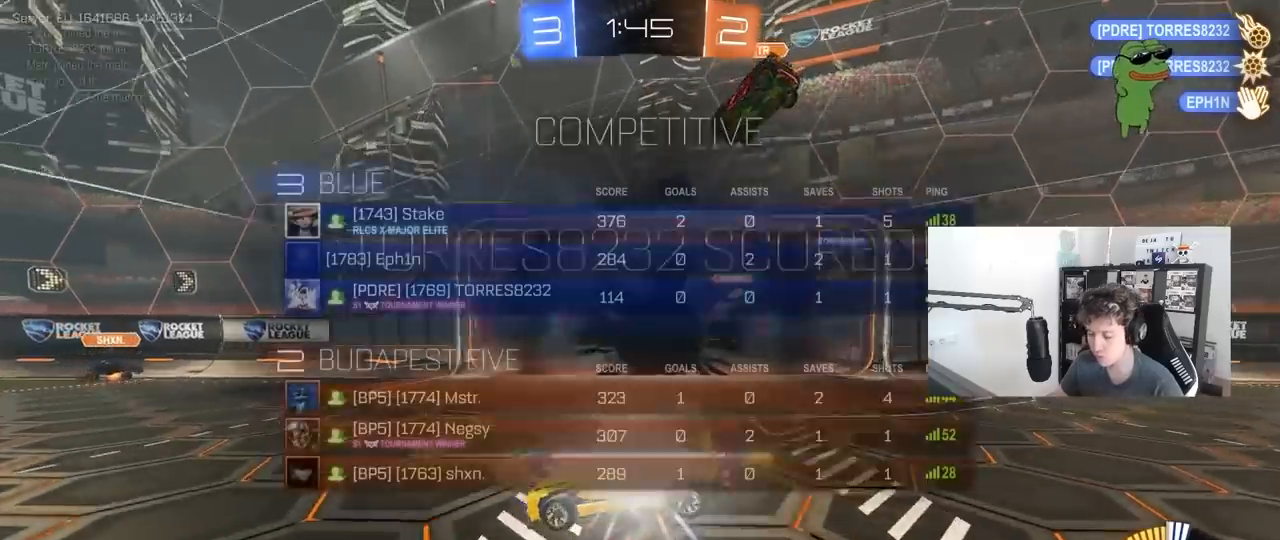
{"keys": ["s"], "mouse": ["right"], "mouse_move": "down", "events": [[83, "space", "down"], [83, "tab", "up"], [167, "s", "down"], [217, "mouse_right", "down"], [217, "space", "up"]]}
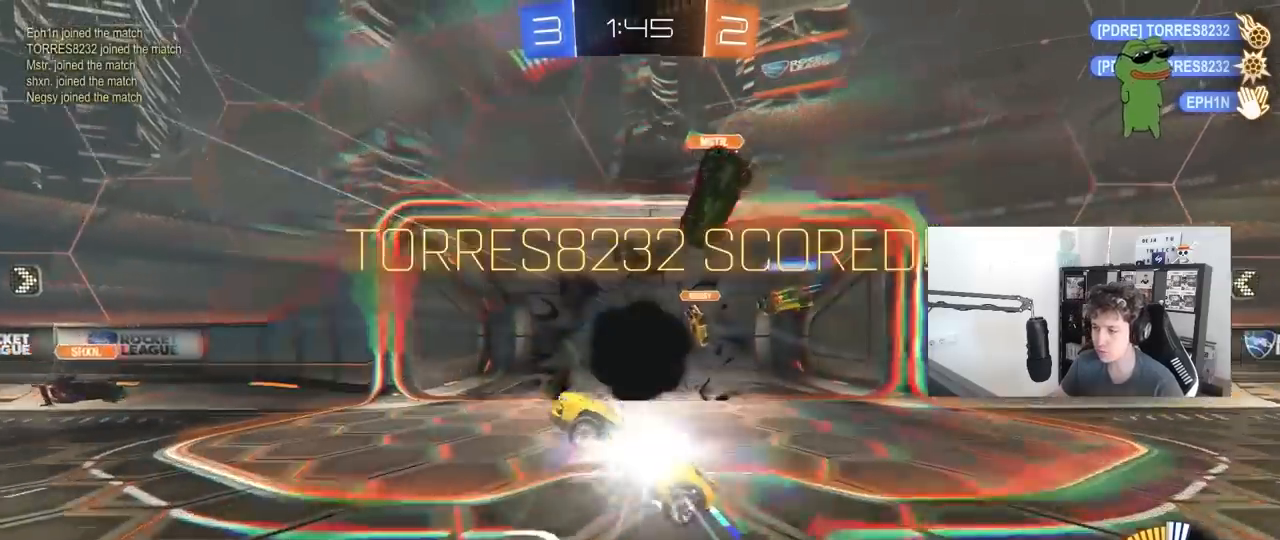
{"keys": ["d", "shift", "w"], "mouse": ["left"], "mouse_move": "still", "events": [[50, "s", "up"], [100, "d", "down"], [150, "mouse_right", "up"], [150, "shift", "down"], [183, "mouse_left", "down"], [183, "w", "down"]]}
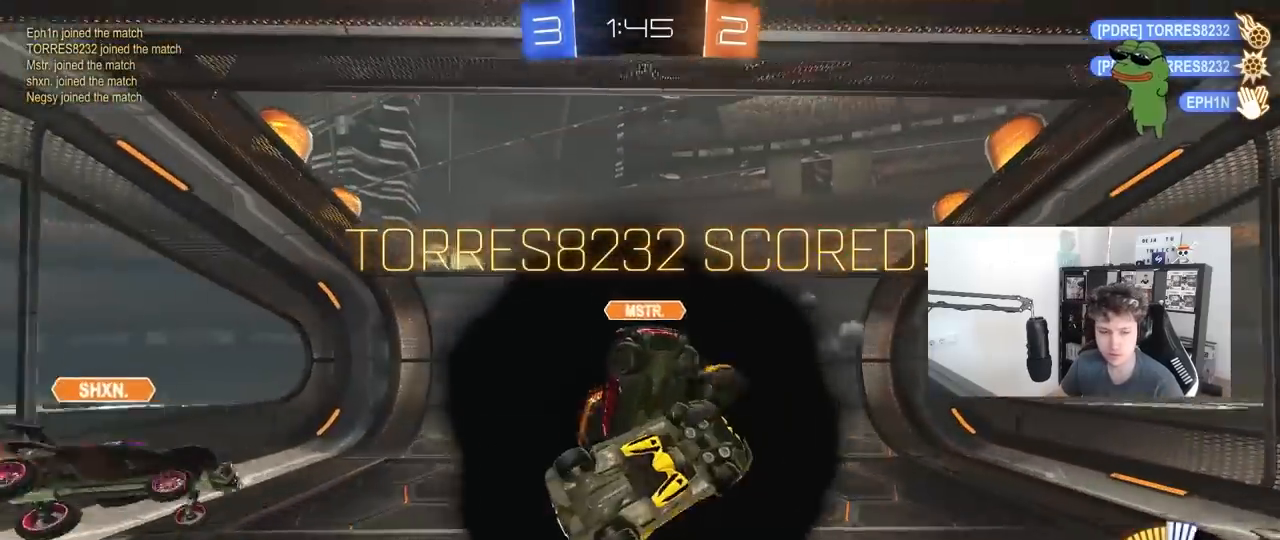
{"keys": ["tab"], "mouse": [], "mouse_move": "still", "events": [[17, "w", "up"], [67, "mouse_left", "up"], [67, "shift", "up"], [117, "d", "up"], [200, "tab", "down"]]}
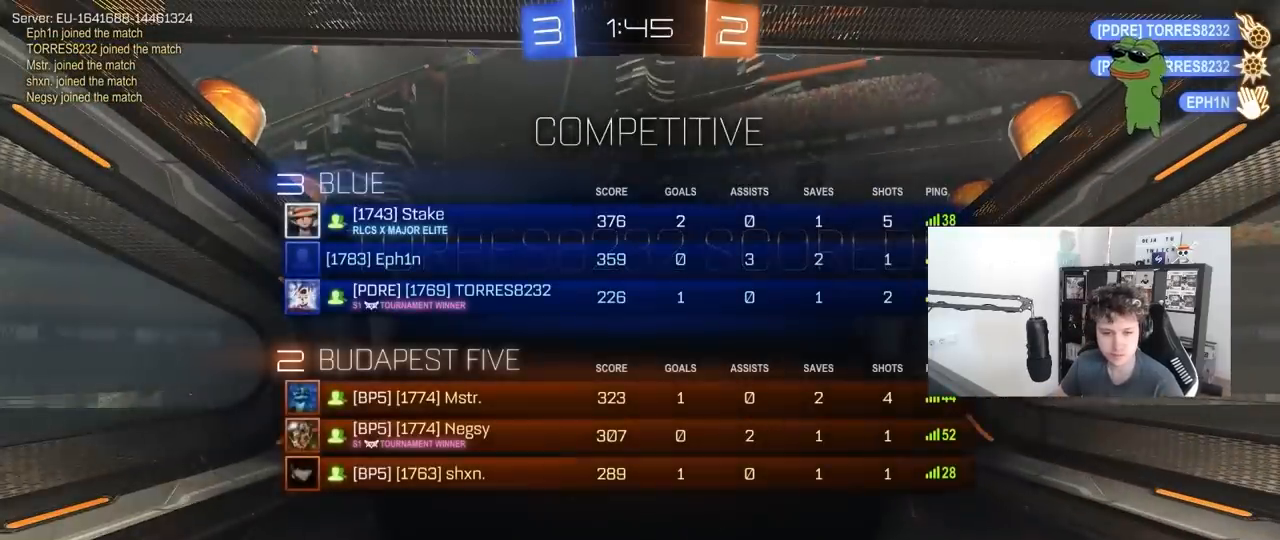
{"keys": [], "mouse": [], "mouse_move": "still", "events": [[217, "tab", "up"]]}